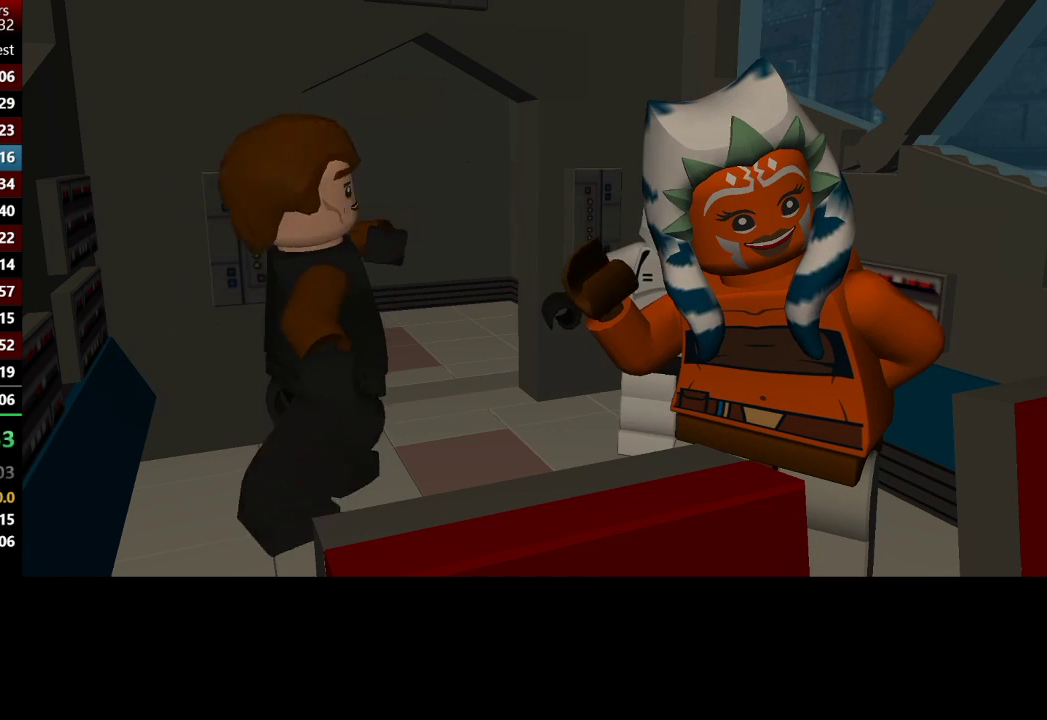
Gameplay with a controller (Xbox layout); each line is a JSON object with the inputs held at the frame after it. "events" lists button and stick changes between this image and that frame as [ms after this image, input, new state], when the widget could be followed in between. This document gives stick clicks only as held states, not as events.
{"buttons": ["A"], "left_stick": "center", "right_stick": "center", "events": [[17, "A", "down"], [83, "A", "up"], [133, "A", "down"], [233, "A", "up"], [333, "A", "down"], [400, "A", "up"], [500, "A", "down"]]}
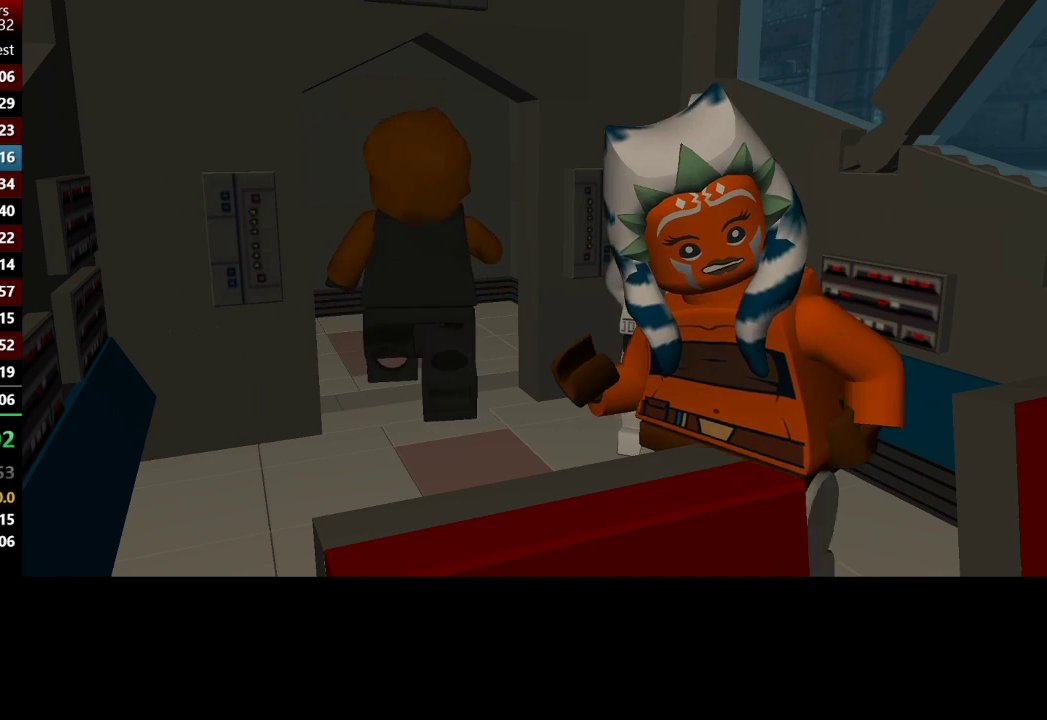
{"buttons": [], "left_stick": "center", "right_stick": "center", "events": [[100, "A", "up"], [167, "A", "down"], [283, "A", "up"], [383, "A", "down"], [433, "A", "up"]]}
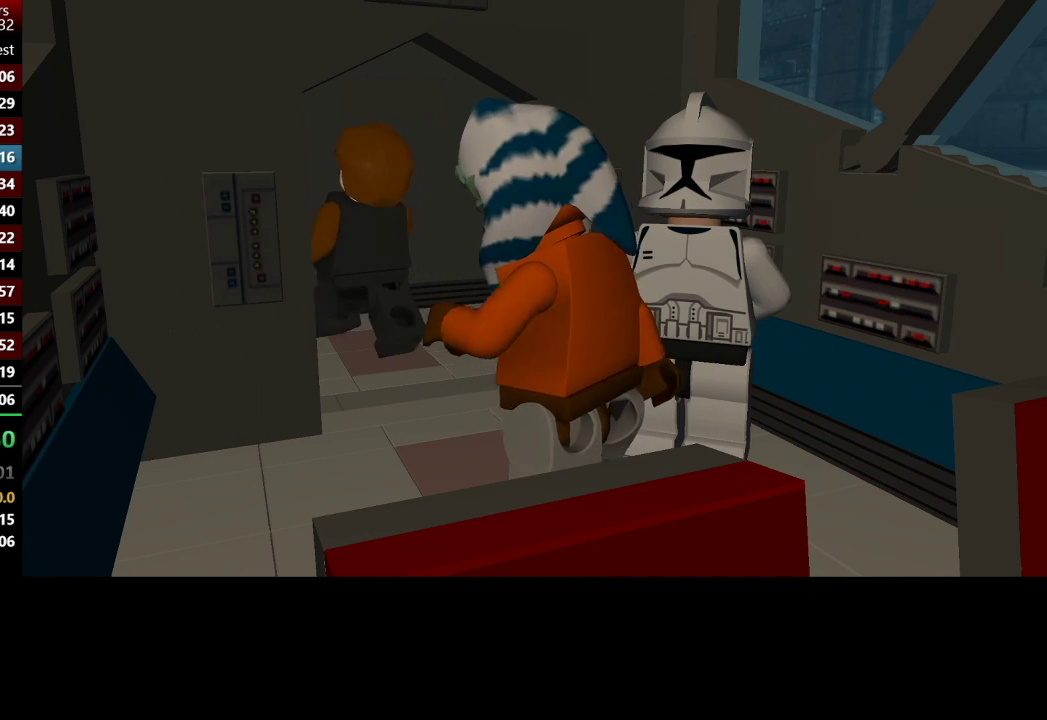
{"buttons": ["A"], "left_stick": "center", "right_stick": "center", "events": [[50, "A", "down"], [150, "A", "up"], [233, "A", "down"], [350, "A", "up"], [433, "A", "down"]]}
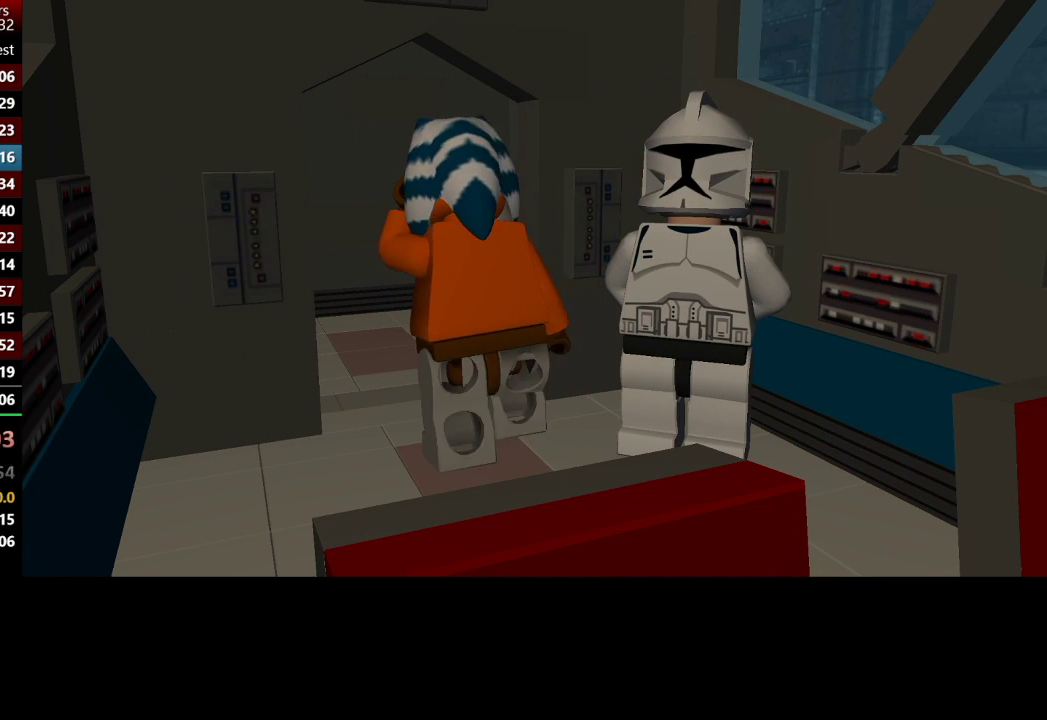
{"buttons": [], "left_stick": "center", "right_stick": "center", "events": [[17, "A", "up"], [150, "A", "down"], [233, "A", "up"], [350, "A", "down"], [400, "A", "up"]]}
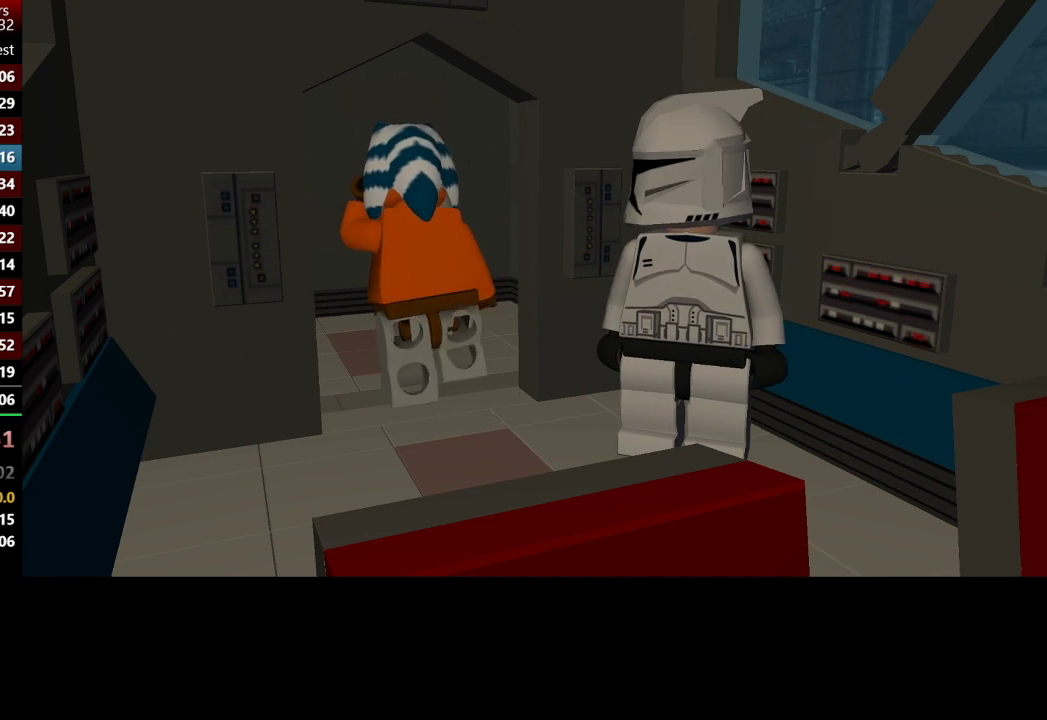
{"buttons": ["A"], "left_stick": "center", "right_stick": "center", "events": [[50, "A", "down"], [100, "A", "up"], [250, "A", "down"], [300, "A", "up"], [450, "A", "down"]]}
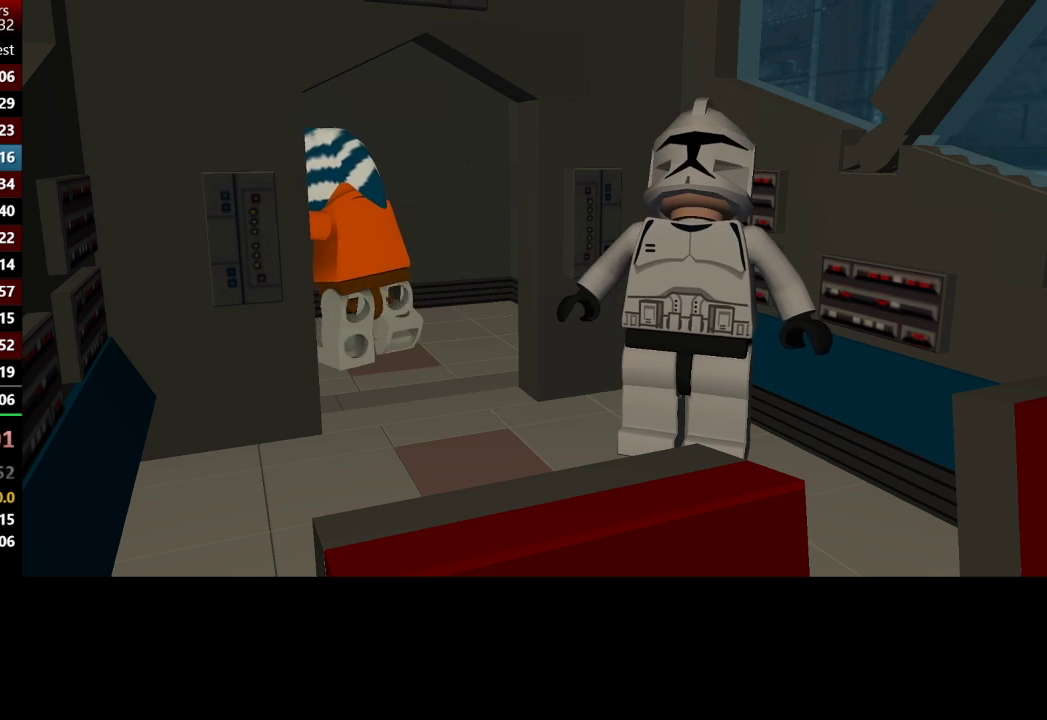
{"buttons": [], "left_stick": "center", "right_stick": "center", "events": [[17, "A", "up"], [117, "A", "down"], [200, "A", "up"], [317, "A", "down"], [400, "A", "up"]]}
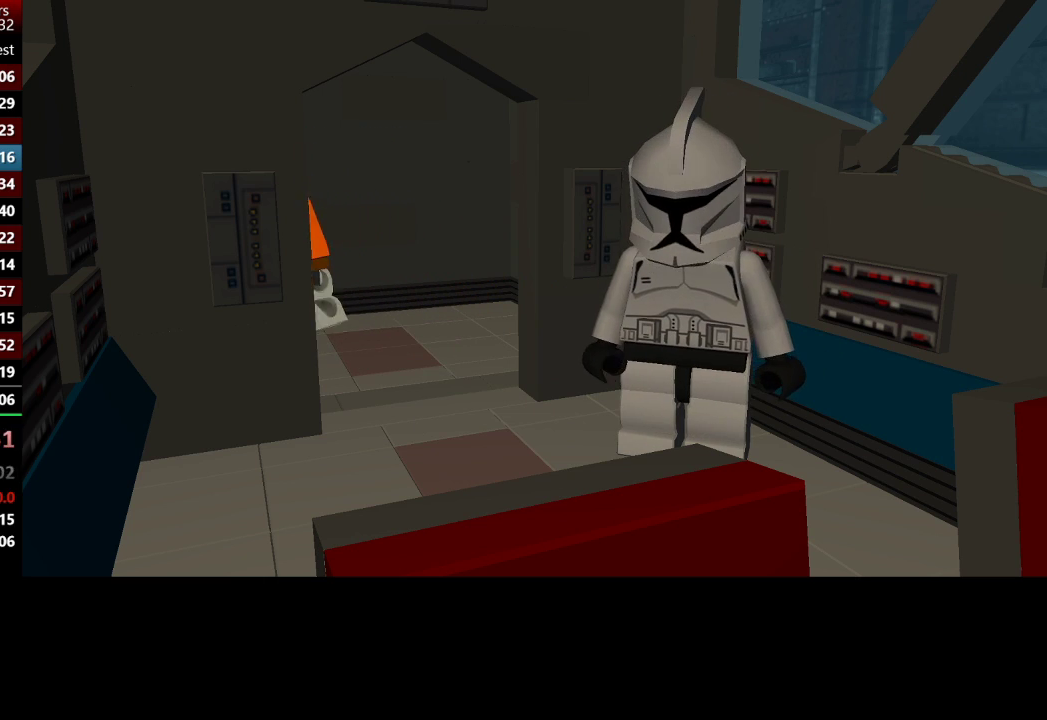
{"buttons": [], "left_stick": "center", "right_stick": "center", "events": [[17, "A", "down"], [83, "A", "up"], [217, "A", "down"], [283, "A", "up"], [383, "A", "down"], [483, "A", "up"]]}
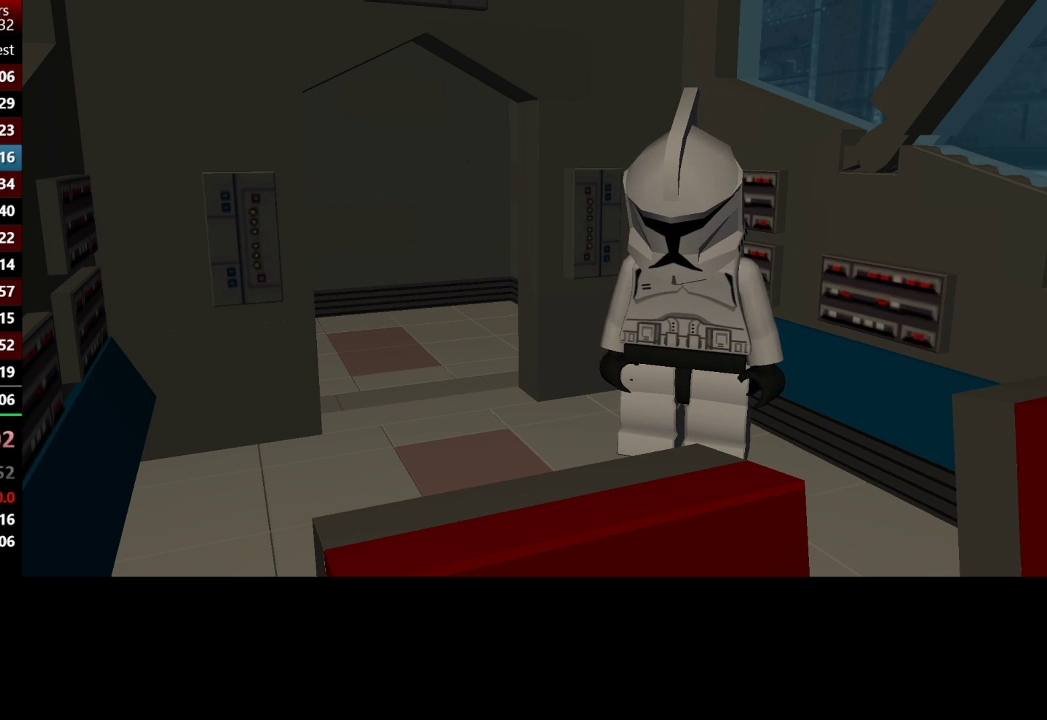
{"buttons": ["A"], "left_stick": "center", "right_stick": "center", "events": [[83, "A", "down"], [150, "A", "up"], [283, "A", "down"], [350, "A", "up"], [433, "A", "down"]]}
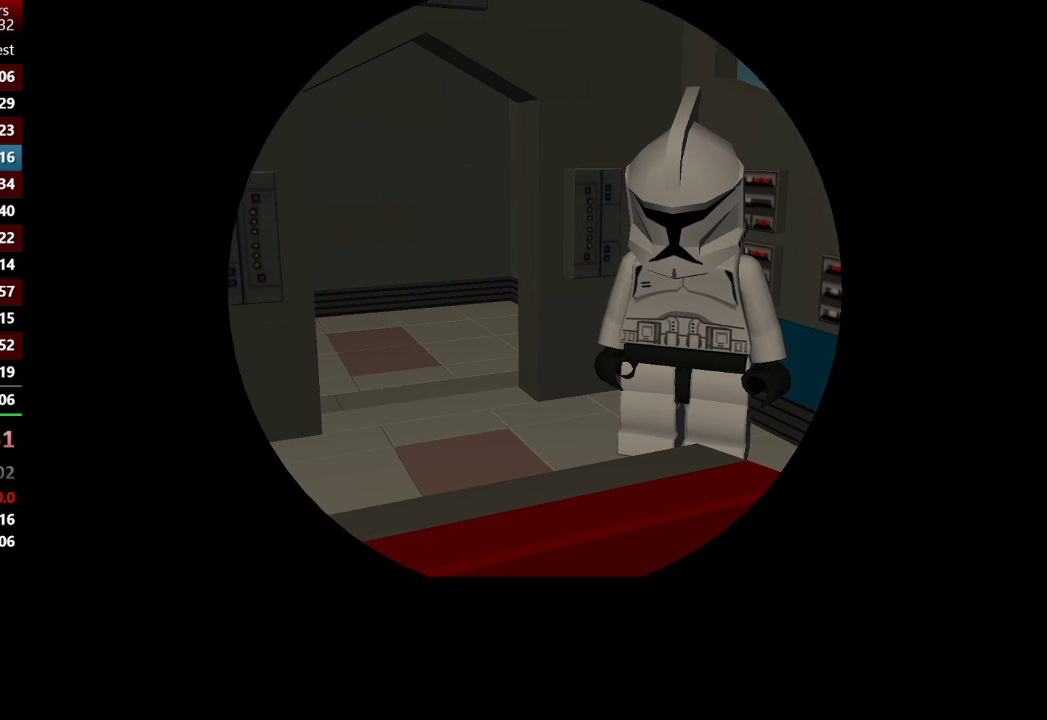
{"buttons": [], "left_stick": "center", "right_stick": "center", "events": [[50, "A", "up"], [150, "A", "down"], [283, "A", "up"], [333, "A", "down"], [467, "A", "up"]]}
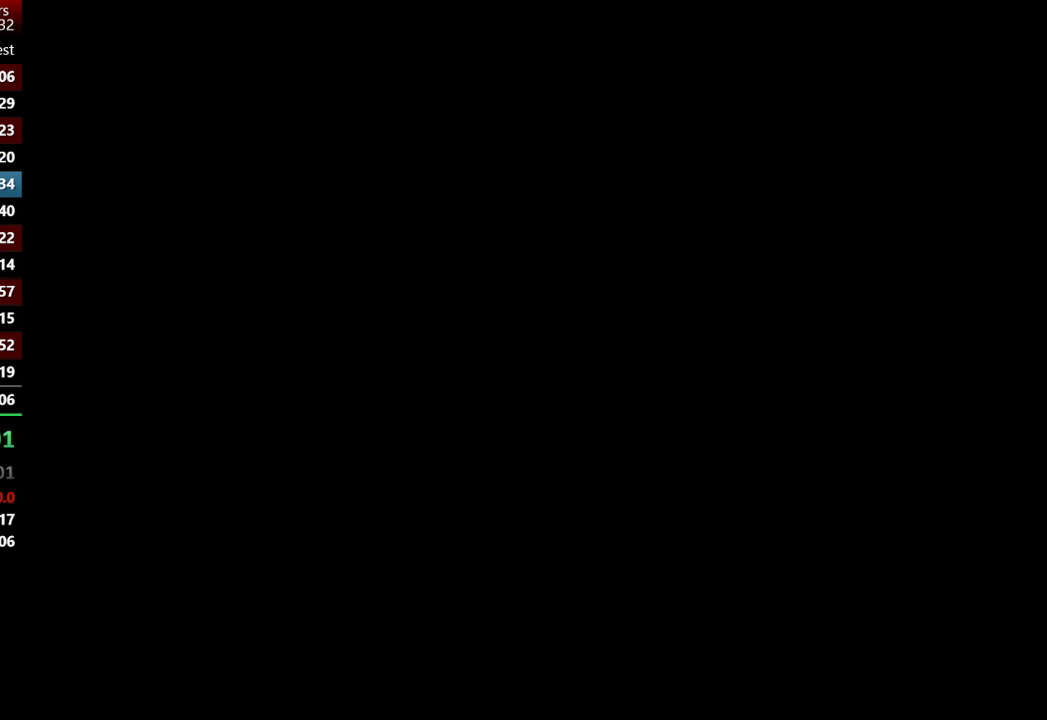
{"buttons": [], "left_stick": "center", "right_stick": "center", "events": [[33, "A", "down"], [150, "A", "up"], [200, "A", "down"], [300, "A", "up"], [367, "A", "down"], [467, "A", "up"]]}
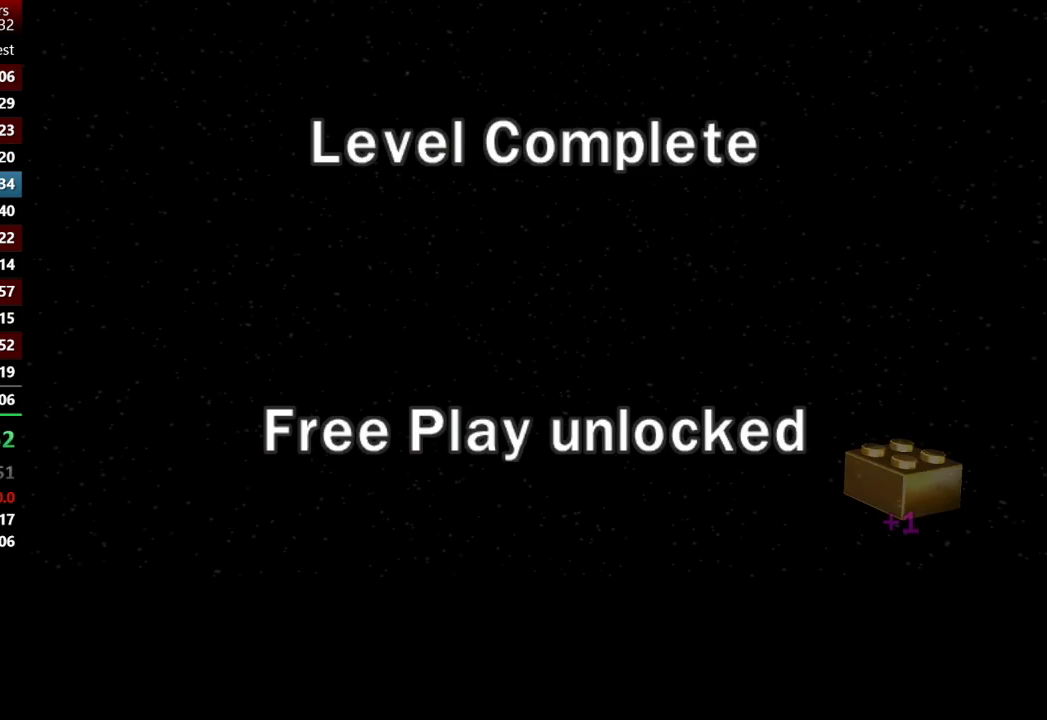
{"buttons": [], "left_stick": "center", "right_stick": "center", "events": [[67, "A", "down"], [150, "A", "up"], [233, "A", "down"], [333, "A", "up"], [417, "A", "down"], [500, "A", "up"]]}
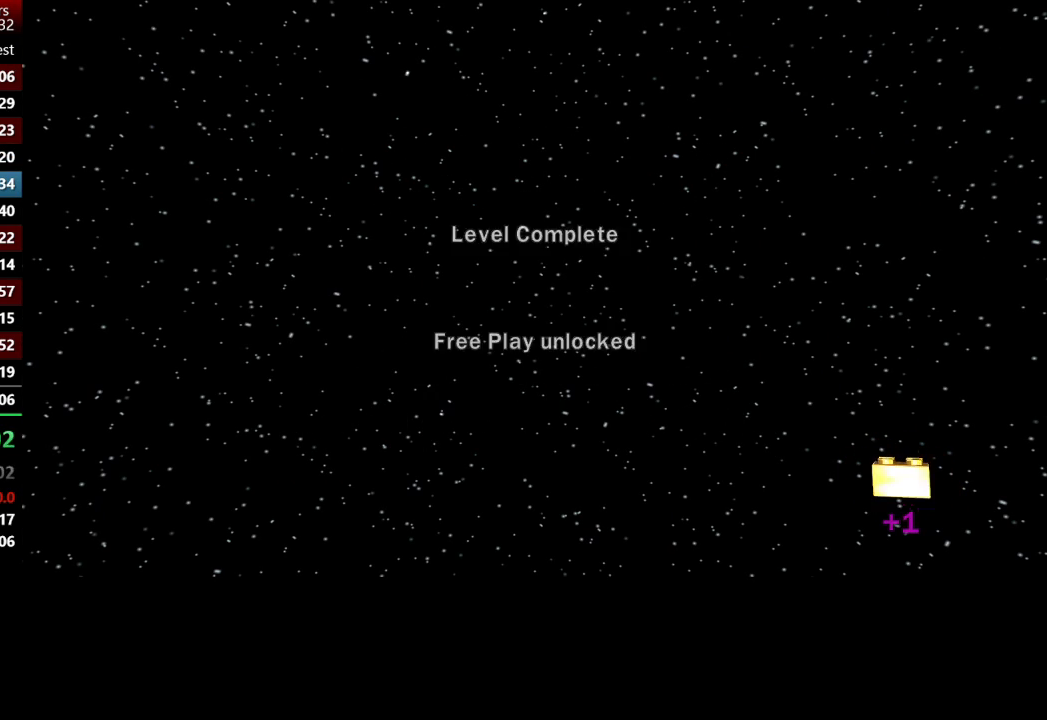
{"buttons": ["A"], "left_stick": "center", "right_stick": "center", "events": [[67, "A", "down"], [183, "A", "up"], [233, "A", "down"], [333, "A", "up"], [433, "A", "down"]]}
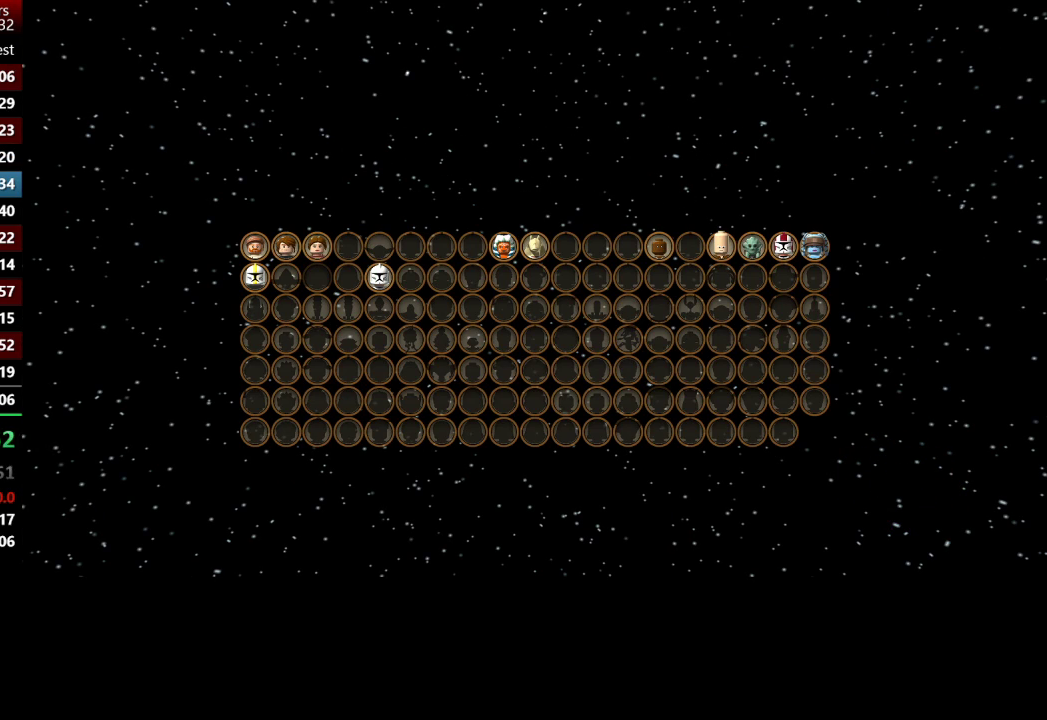
{"buttons": ["A"], "left_stick": "center", "right_stick": "center", "events": [[33, "A", "up"], [100, "A", "down"], [200, "A", "up"], [267, "A", "down"], [383, "A", "up"], [467, "A", "down"]]}
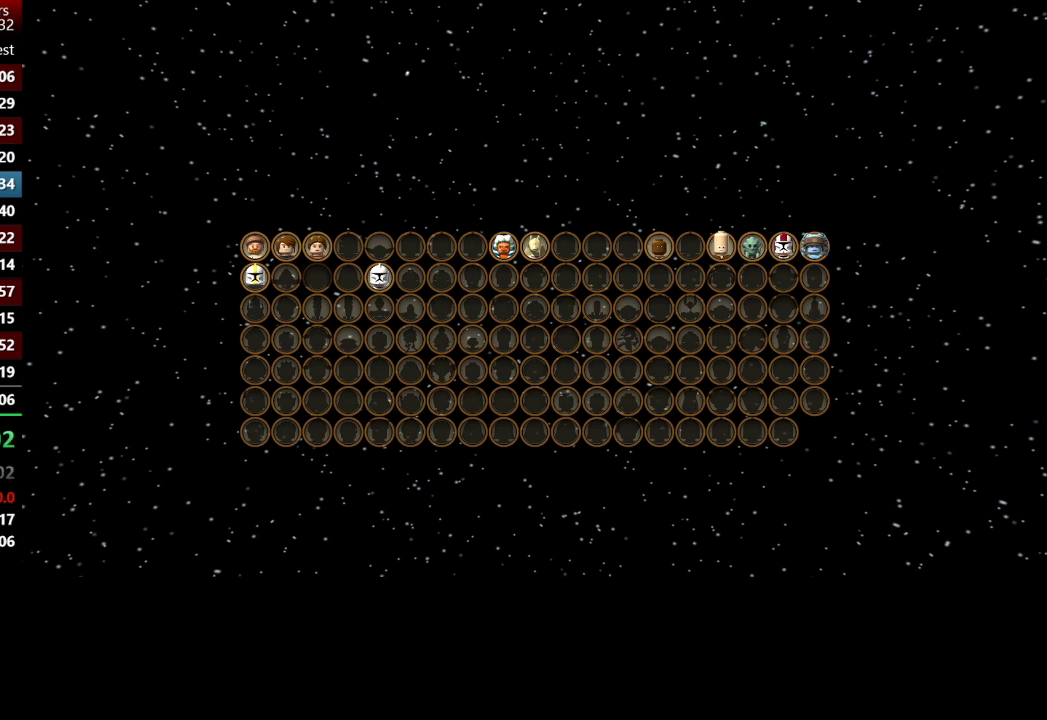
{"buttons": ["A"], "left_stick": "center", "right_stick": "center", "events": [[33, "A", "up"], [150, "A", "down"], [233, "A", "up"], [333, "A", "down"], [433, "A", "up"], [500, "A", "down"]]}
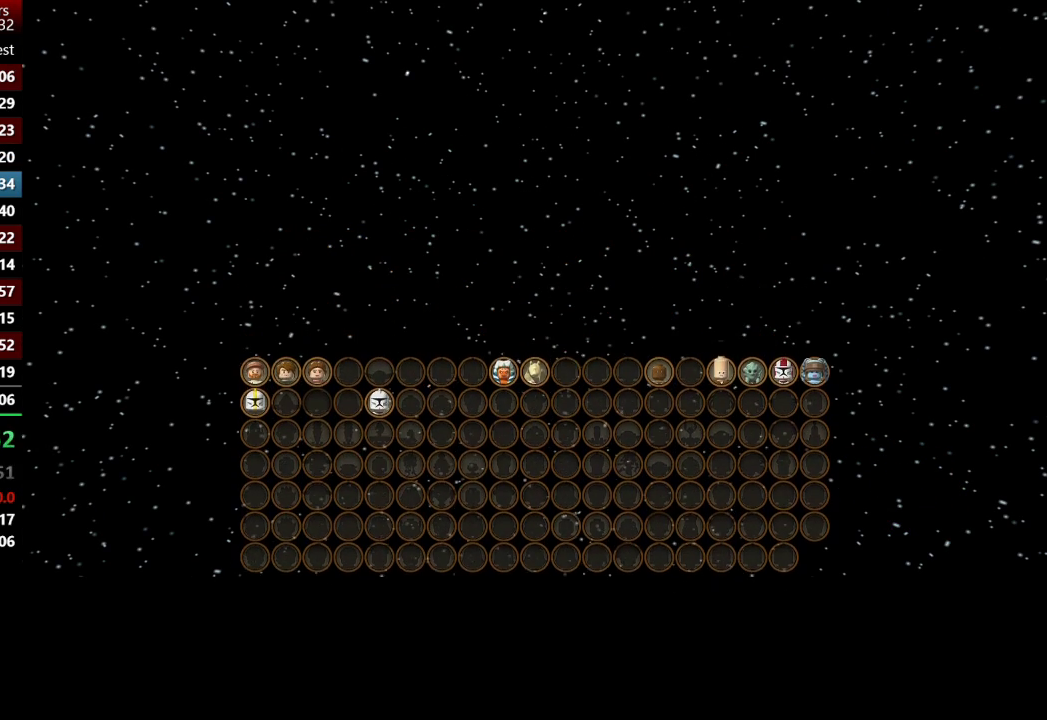
{"buttons": [], "left_stick": "center", "right_stick": "center", "events": [[100, "A", "up"], [167, "A", "down"], [300, "A", "up"], [367, "A", "down"], [467, "A", "up"]]}
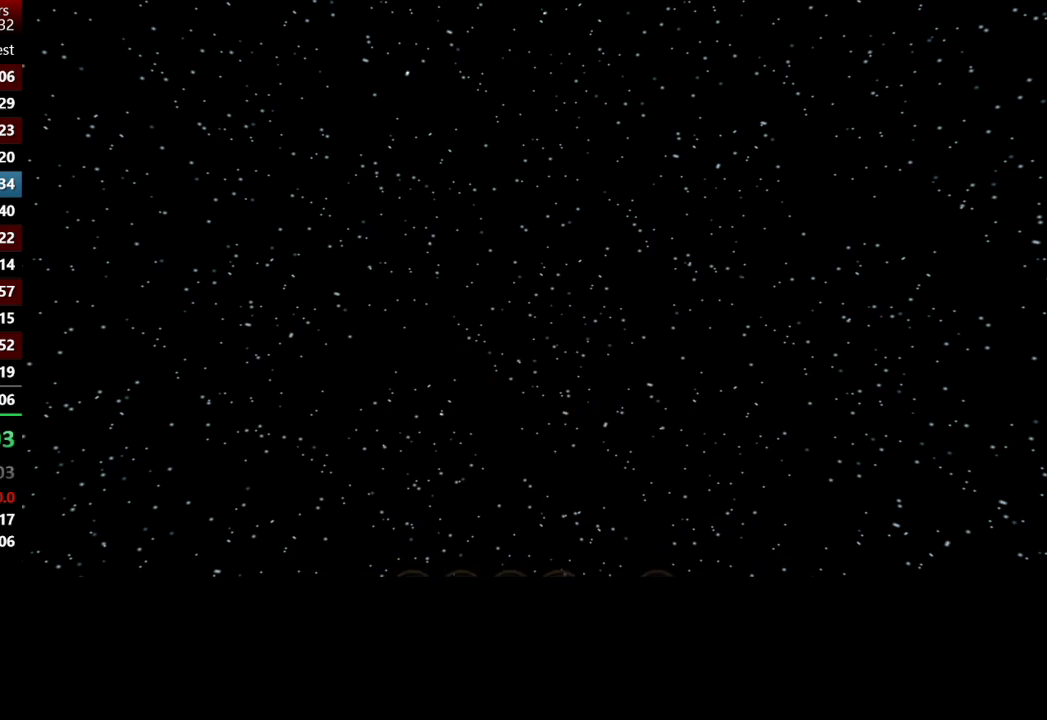
{"buttons": ["A"], "left_stick": "center", "right_stick": "center", "events": [[50, "A", "down"], [167, "A", "up"], [250, "A", "down"], [333, "A", "up"], [417, "A", "down"]]}
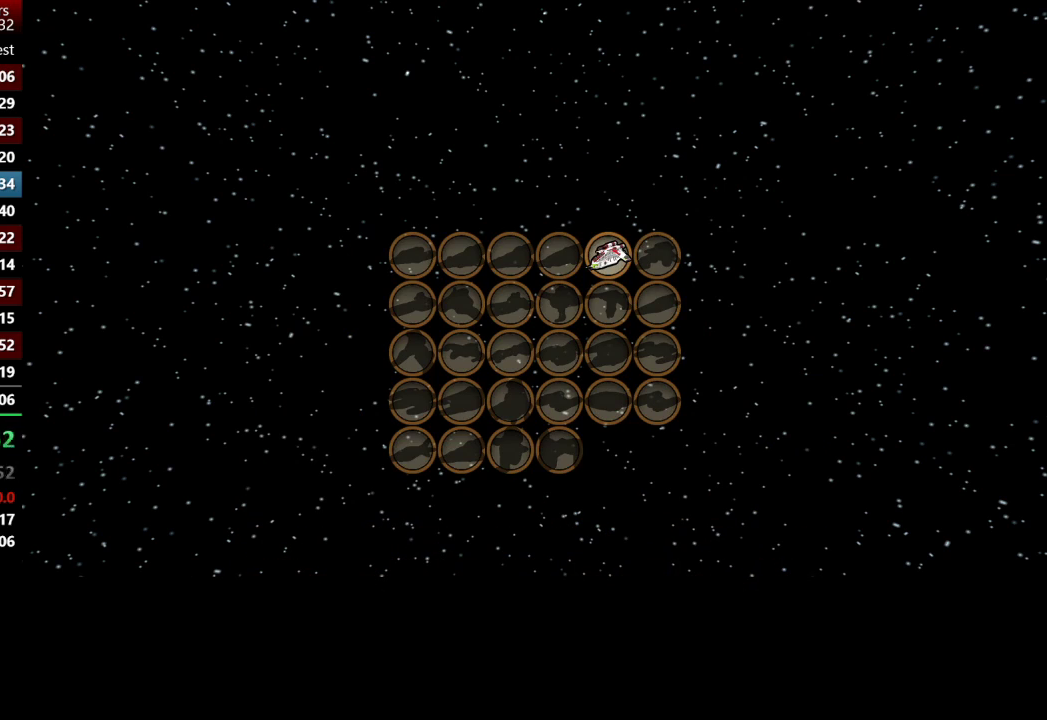
{"buttons": ["A"], "left_stick": "center", "right_stick": "center", "events": [[17, "A", "up"], [100, "A", "down"], [200, "A", "up"], [283, "A", "down"], [383, "A", "up"], [467, "A", "down"]]}